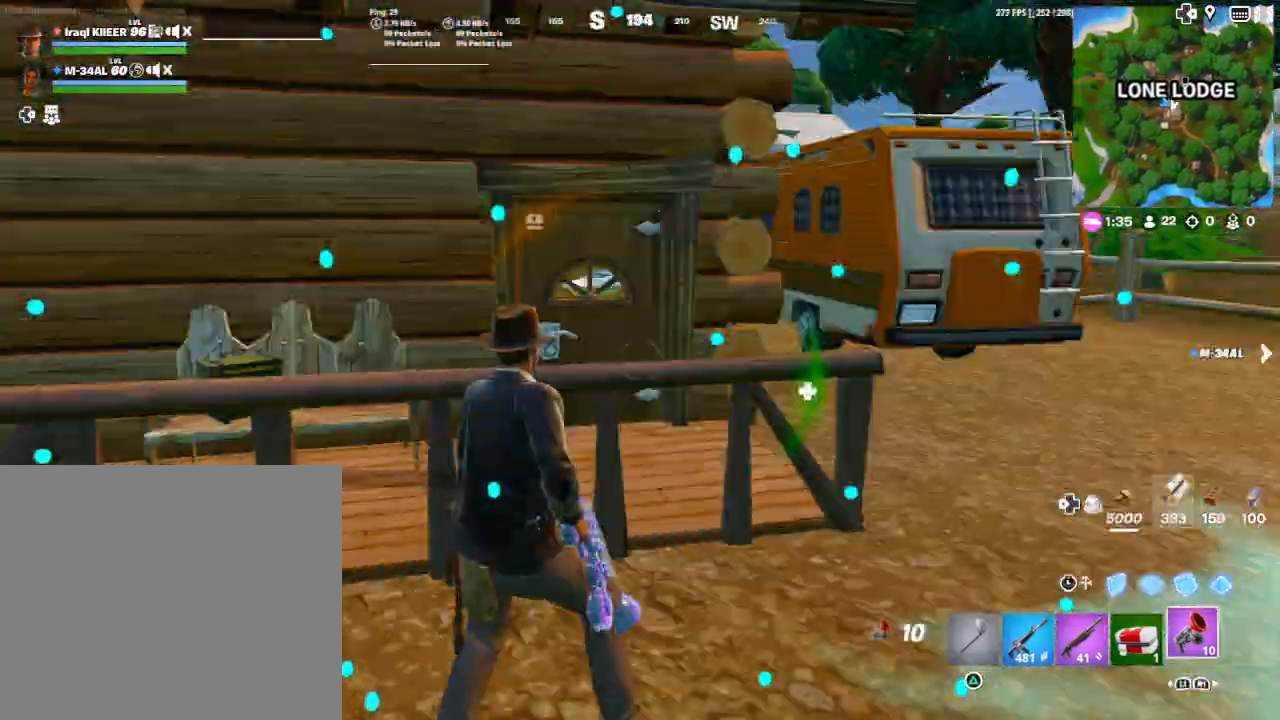
Gameplay with a controller (PlayStation layout); each line is a JSON object with the inputs held at the frame after it. "events" lists button and stick changes between this image and that frame as [ms after this image, input, new state], when the widget could be followed in between.
{"buttons": ["DPAD_UP"], "left_stick": "up-left", "right_stick": "center", "events": [[400, "DPAD_UP", "down"], [467, "right_stick", "center"]]}
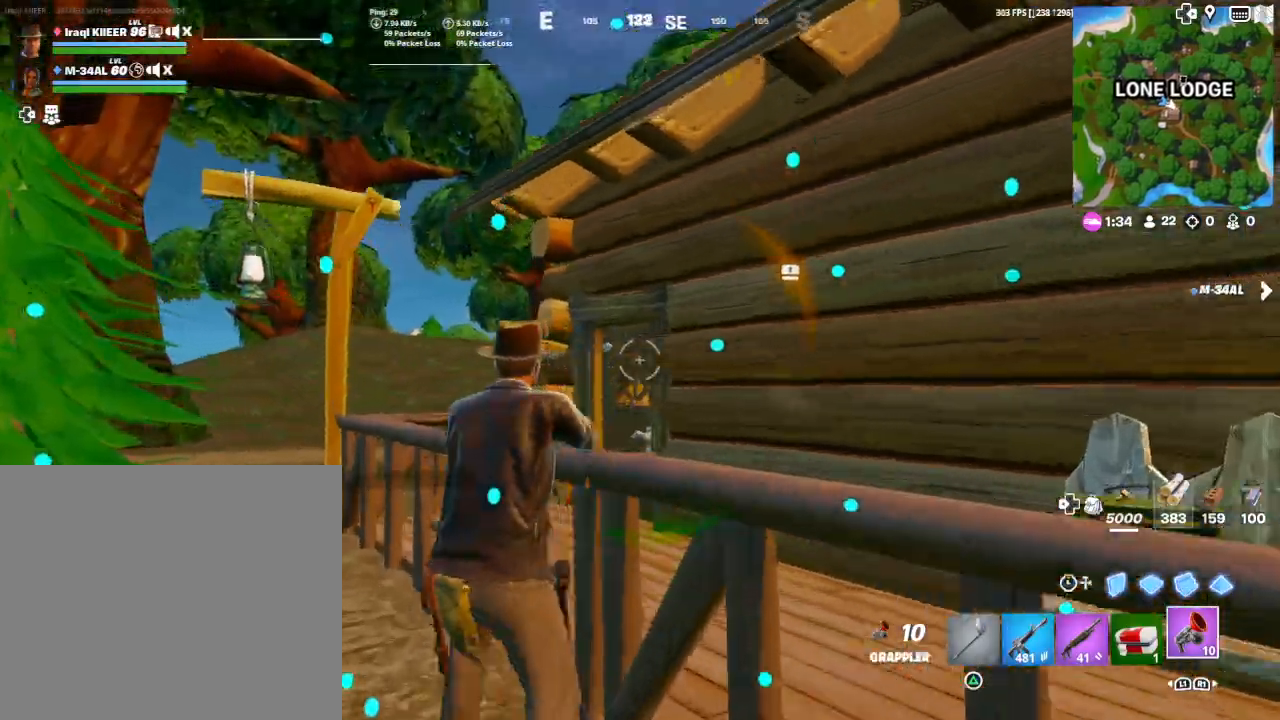
{"buttons": [], "left_stick": "up-left", "right_stick": "center", "events": [[100, "DPAD_UP", "up"], [233, "CROSS", "down"], [333, "CROSS", "up"]]}
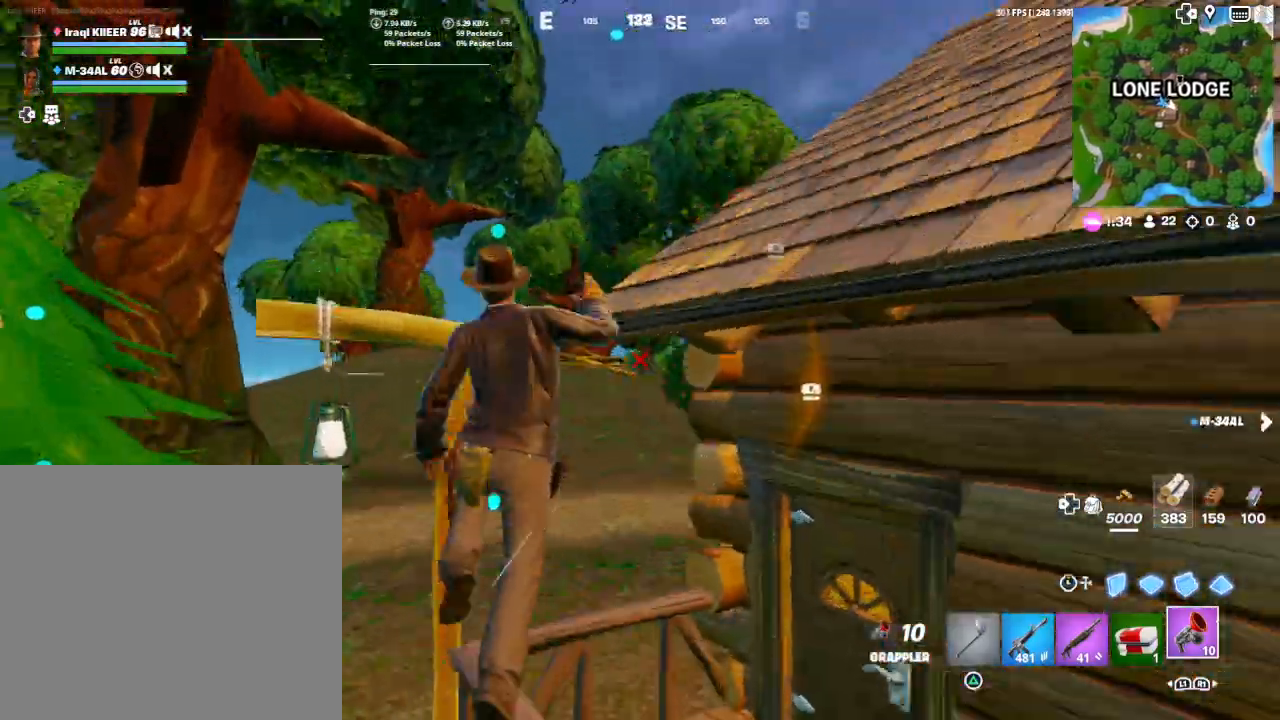
{"buttons": [], "left_stick": "up", "right_stick": "center", "events": [[133, "CROSS", "down"], [267, "CROSS", "up"], [333, "CROSS", "down"], [500, "CROSS", "up"], [500, "left_stick", "up"]]}
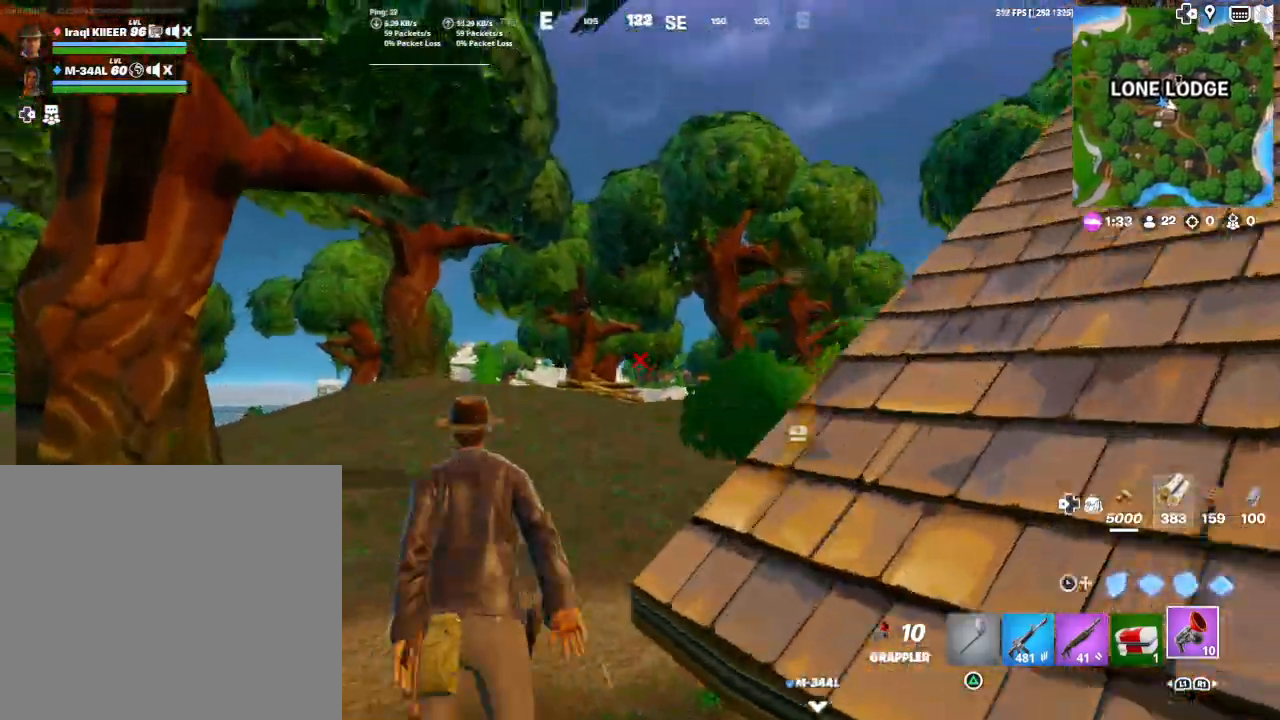
{"buttons": ["CROSS"], "left_stick": "up", "right_stick": "right"}
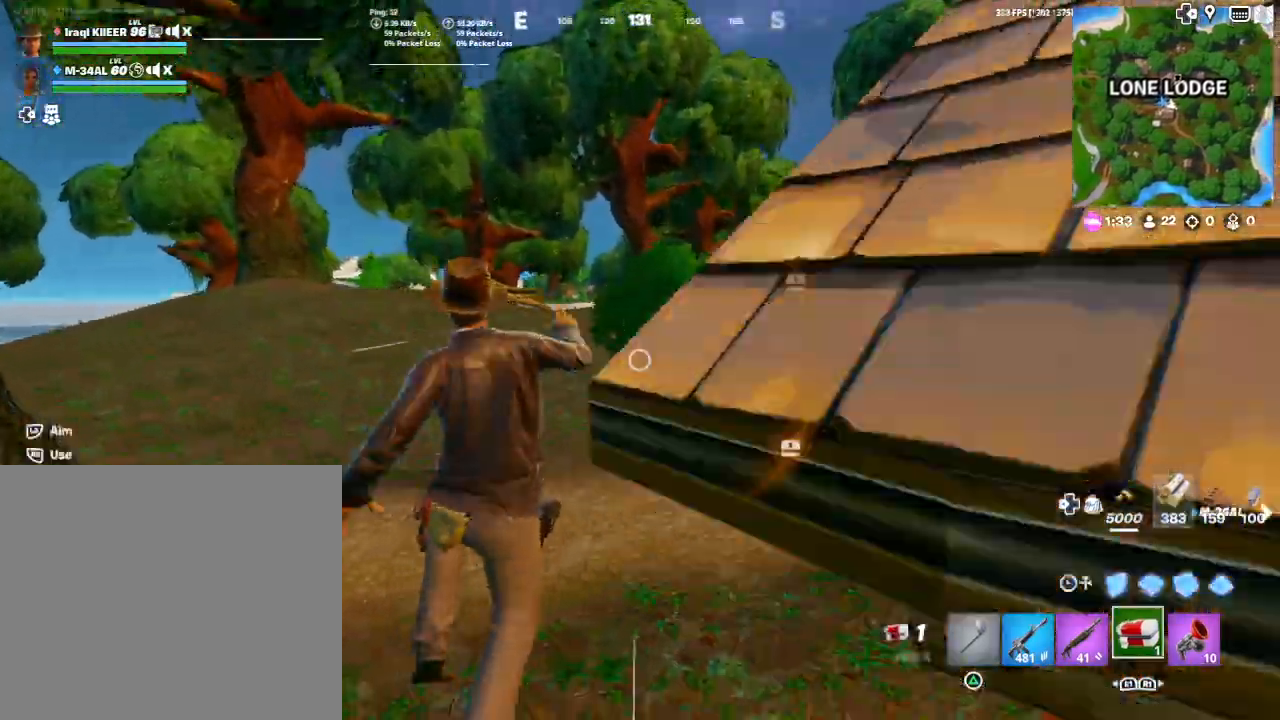
{"buttons": ["R3"], "left_stick": "up", "right_stick": "center"}
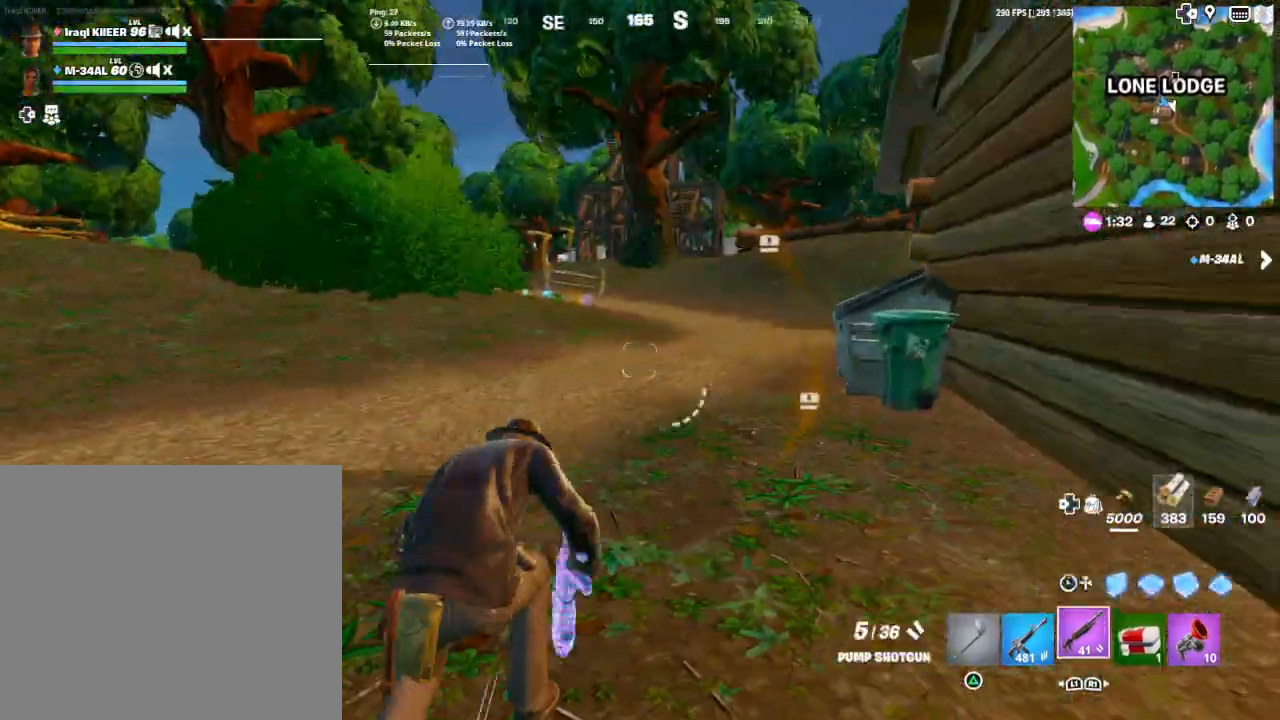
{"buttons": ["CROSS"], "left_stick": "up", "right_stick": "center", "events": [[100, "R3", "up"], [167, "R3", "down"], [233, "R3", "up"], [433, "CROSS", "down"]]}
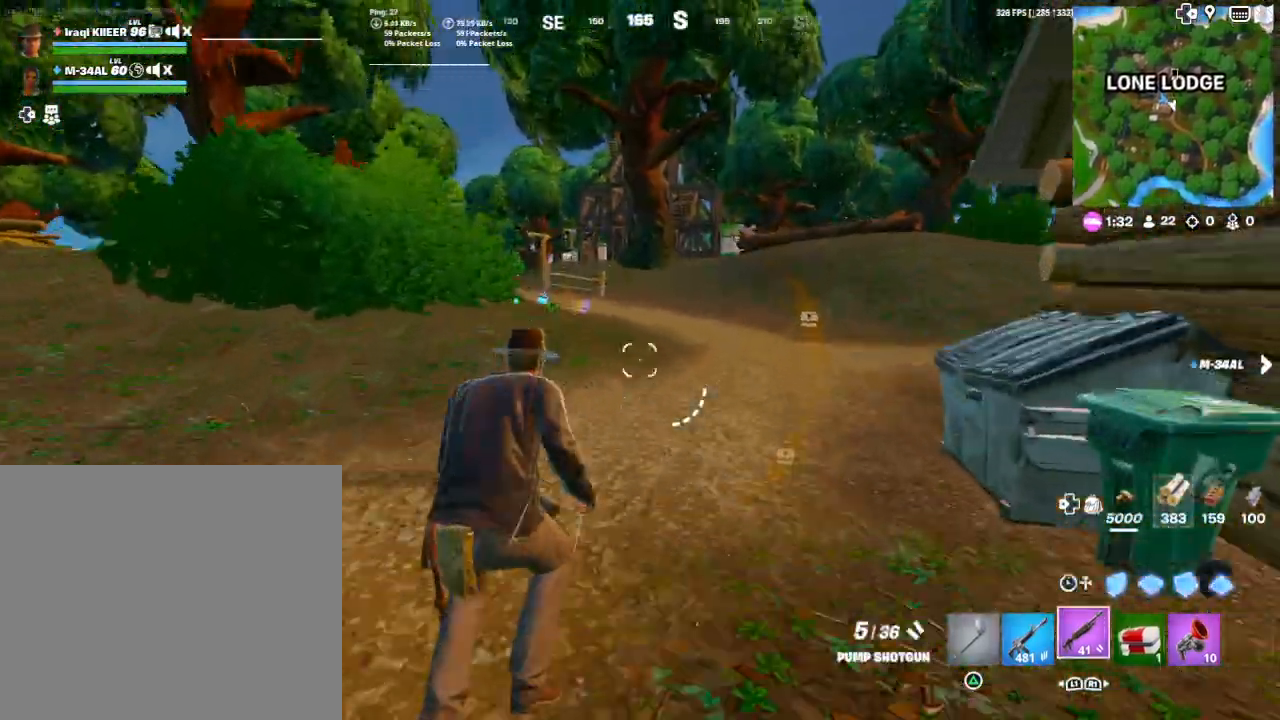
{"buttons": [], "left_stick": "up", "right_stick": "center", "events": [[67, "CROSS", "up"], [100, "TRIANGLE", "down"], [200, "TRIANGLE", "up"], [367, "right_stick", "left"], [467, "right_stick", "center"]]}
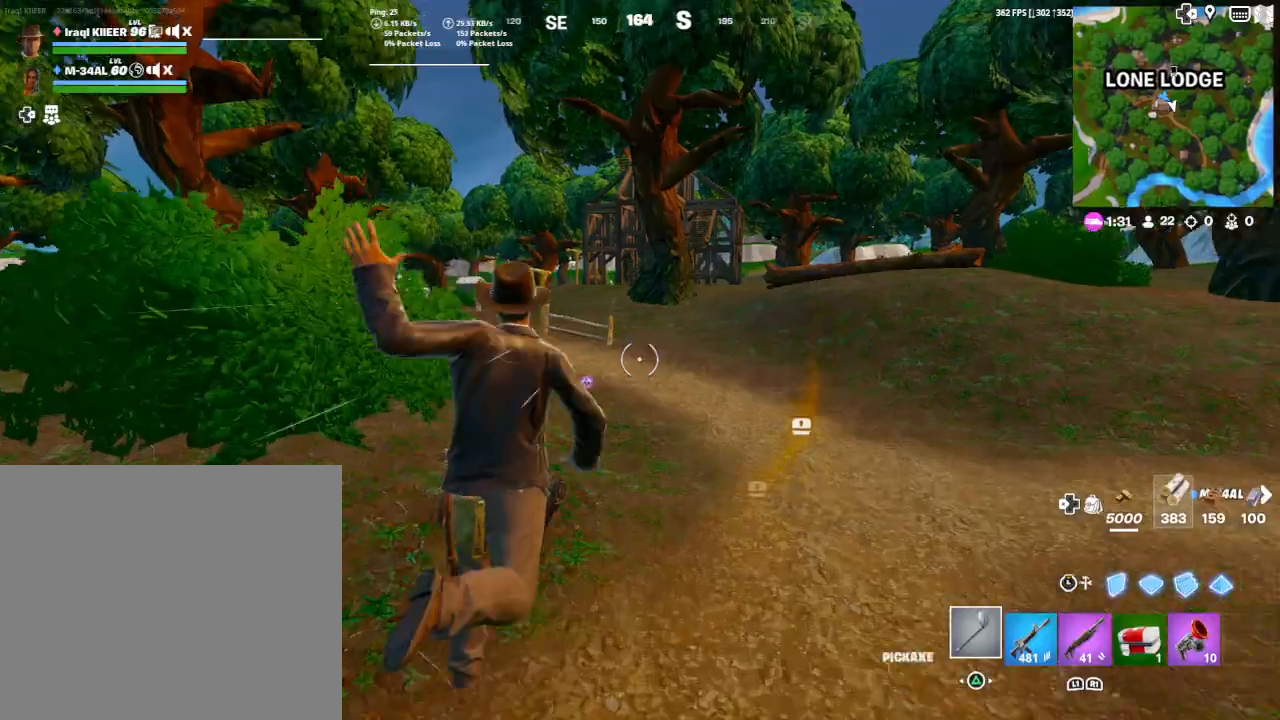
{"buttons": [], "left_stick": "up", "right_stick": "center", "events": [[167, "R3", "down"], [367, "R3", "up"], [367, "right_stick", "left"], [500, "right_stick", "center"]]}
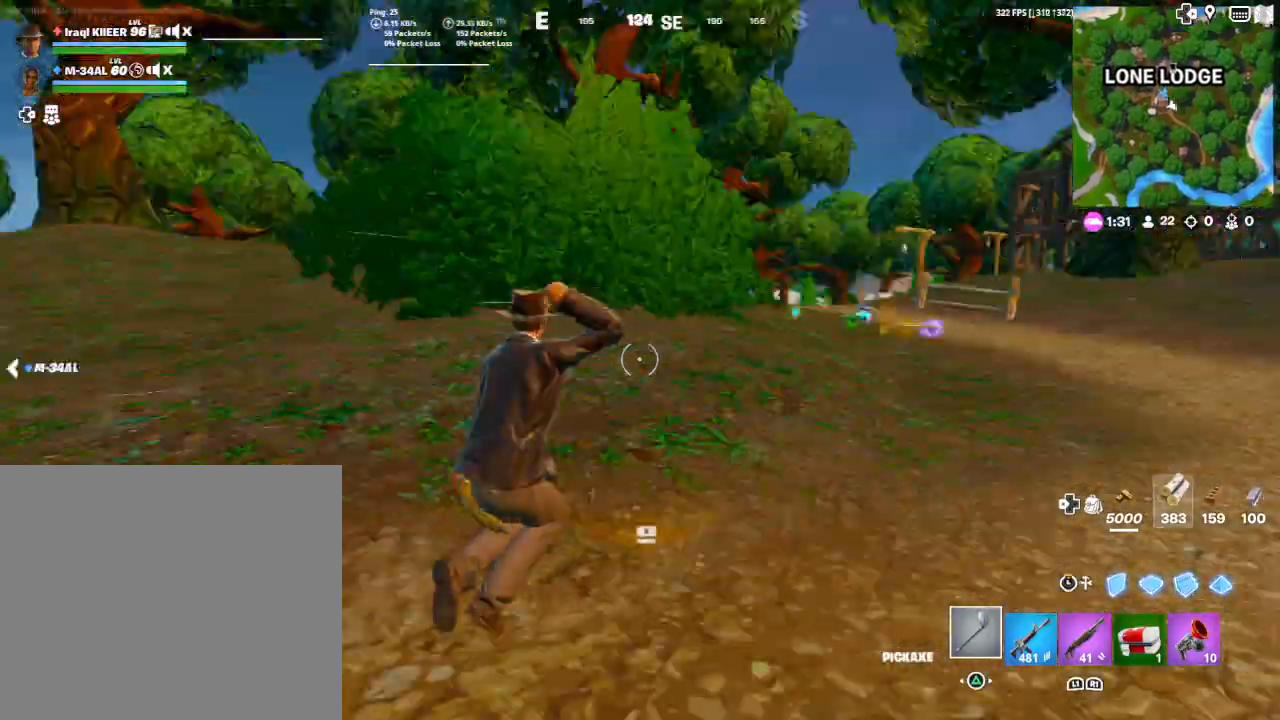
{"buttons": [], "left_stick": "up-right", "right_stick": "right", "events": [[67, "CROSS", "down"], [167, "CROSS", "up"], [233, "right_stick", "down-left"], [333, "right_stick", "center"], [400, "left_stick", "up-right"], [433, "right_stick", "right"]]}
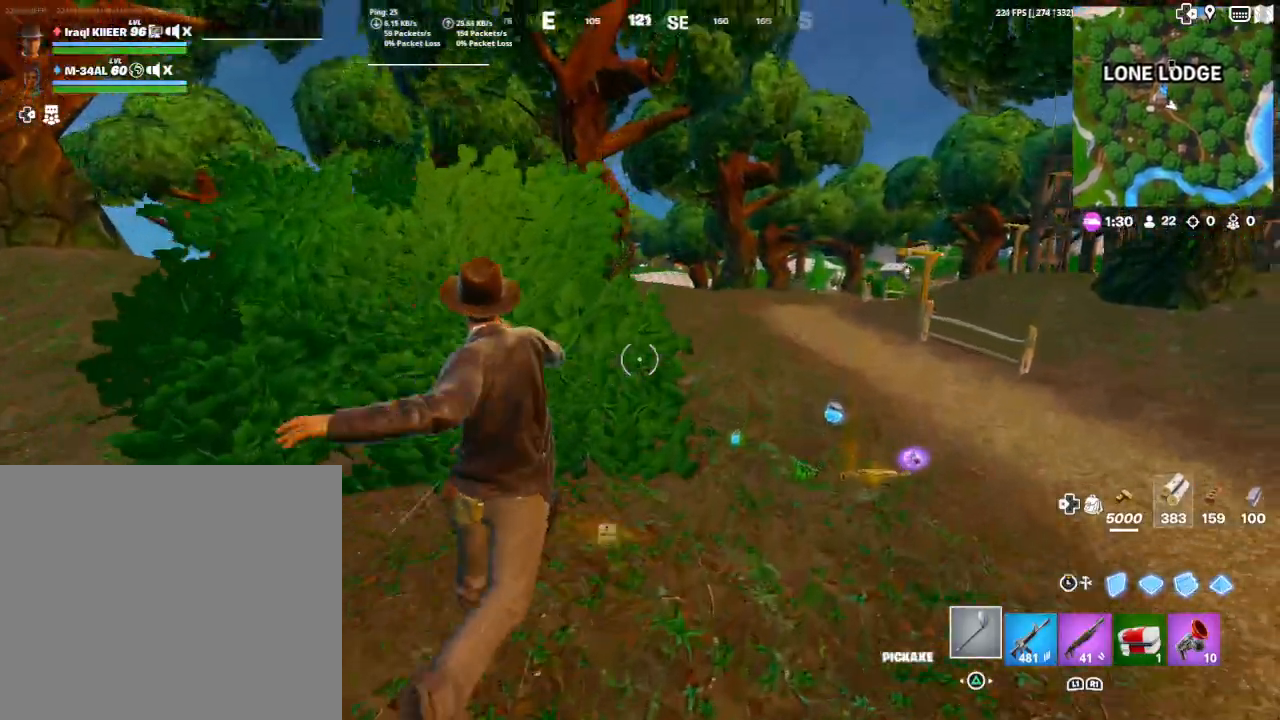
{"buttons": [], "left_stick": "up-right", "right_stick": "down", "events": [[100, "right_stick", "center"], [300, "right_stick", "down"]]}
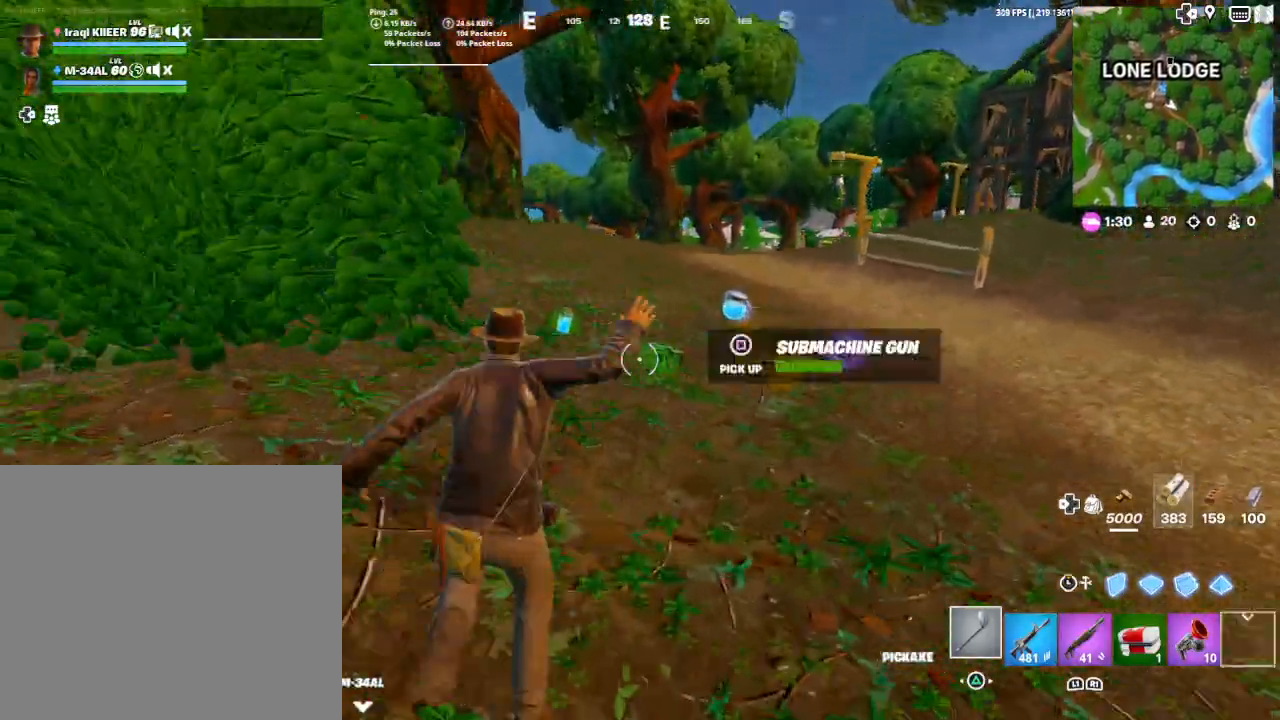
{"buttons": [], "left_stick": "up", "right_stick": "center", "events": [[133, "left_stick", "up"], [333, "right_stick", "center"]]}
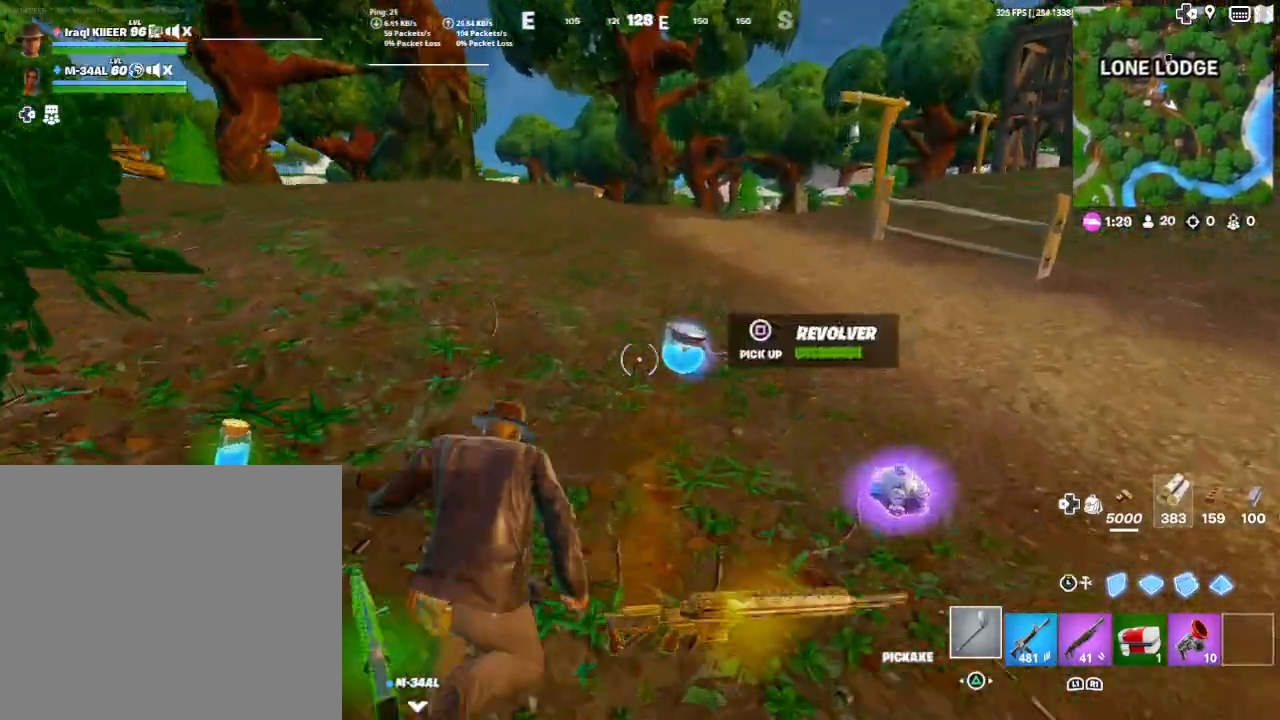
{"buttons": [], "left_stick": "up-left", "right_stick": "left", "events": [[133, "SQUARE", "down"], [233, "SQUARE", "up"], [233, "left_stick", "up-left"], [267, "right_stick", "left"]]}
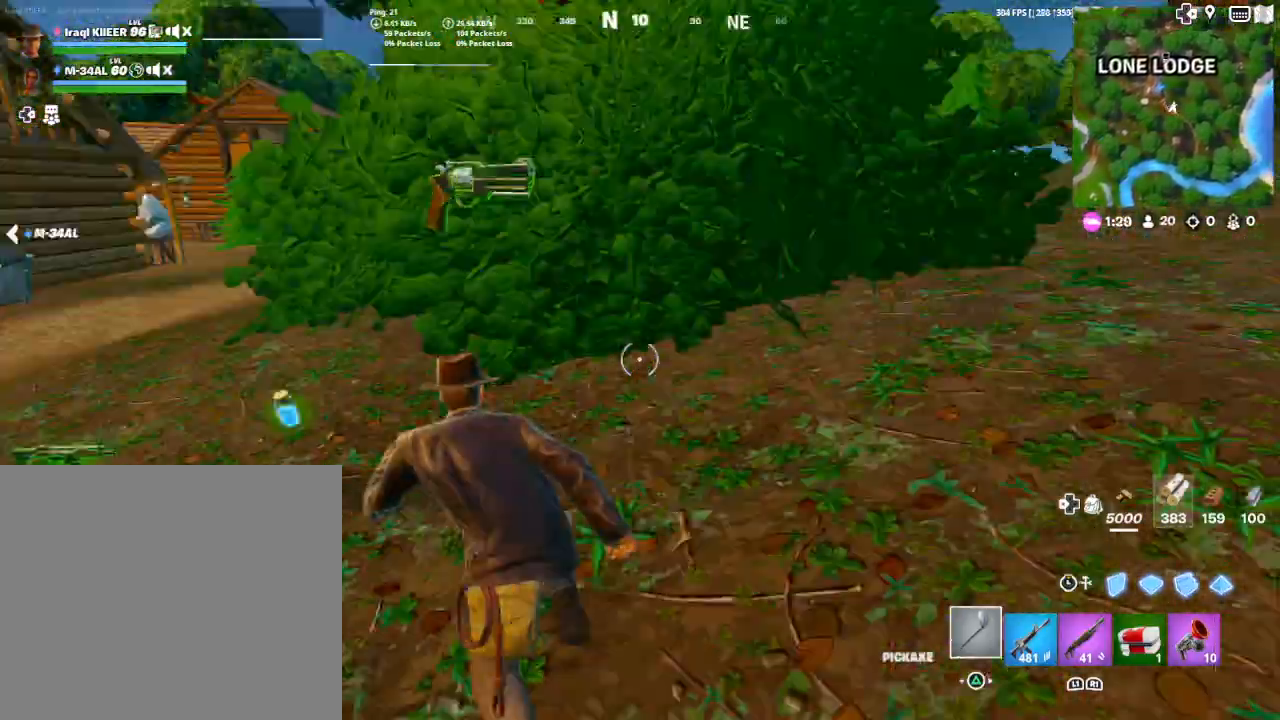
{"buttons": [], "left_stick": "down-right", "right_stick": "center", "events": [[33, "right_stick", "center"], [200, "right_stick", "left"], [300, "left_stick", "center"], [367, "R1", "down"], [400, "left_stick", "down-right"], [400, "right_stick", "center"], [467, "R1", "up"]]}
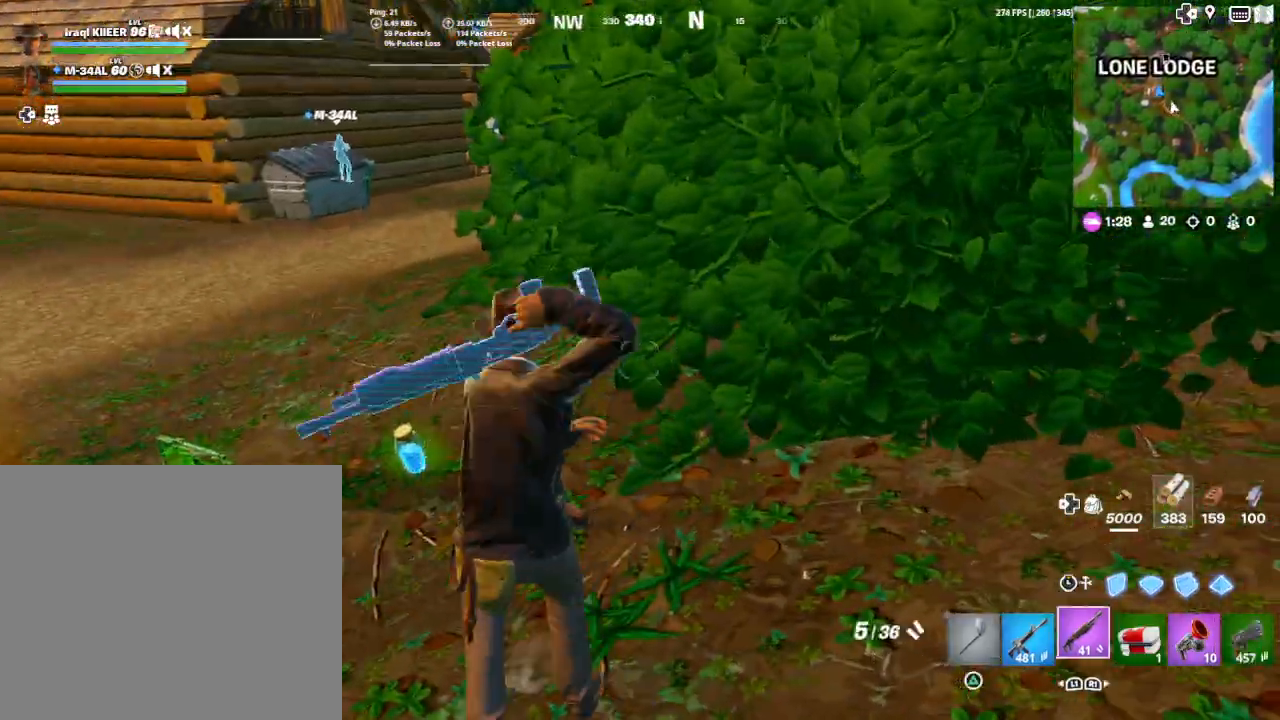
{"buttons": [], "left_stick": "up-left", "right_stick": "center", "events": [[33, "R1", "down"], [33, "right_stick", "left"], [133, "R1", "up"], [200, "left_stick", "center"], [433, "left_stick", "up-left"], [500, "right_stick", "center"]]}
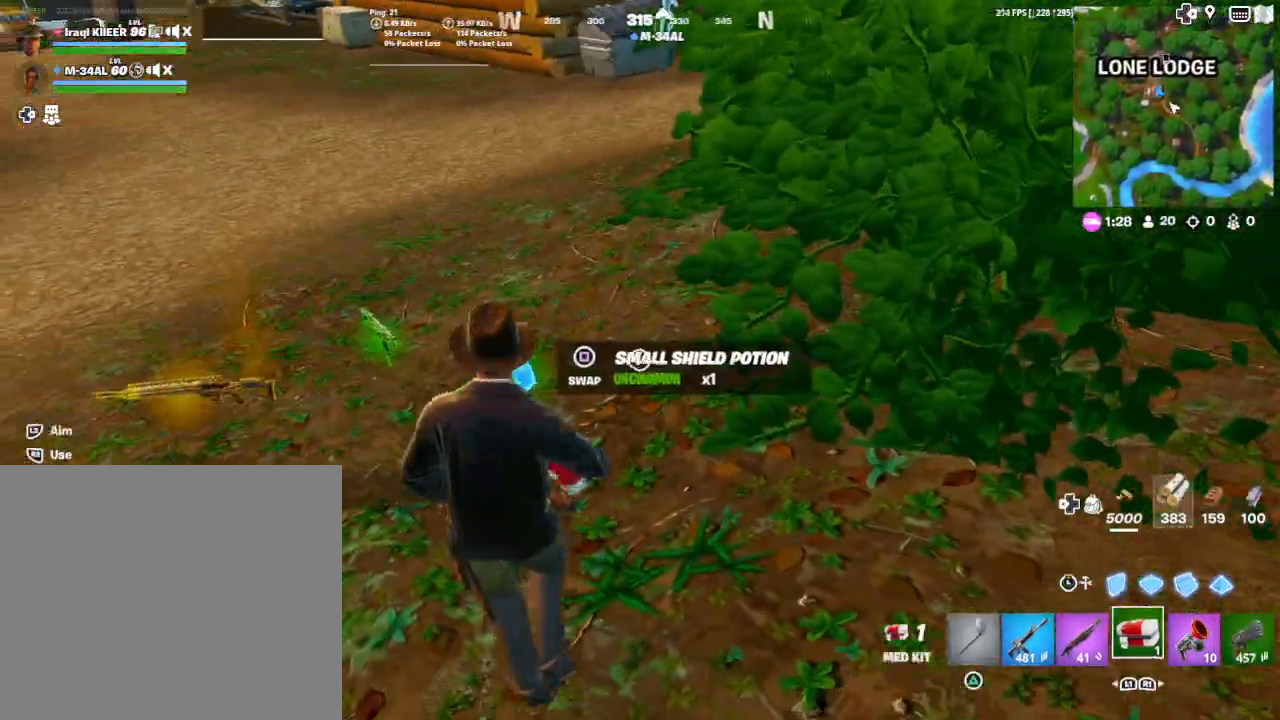
{"buttons": [], "left_stick": "up-right", "right_stick": "center", "events": [[333, "left_stick", "up"], [467, "left_stick", "up-right"]]}
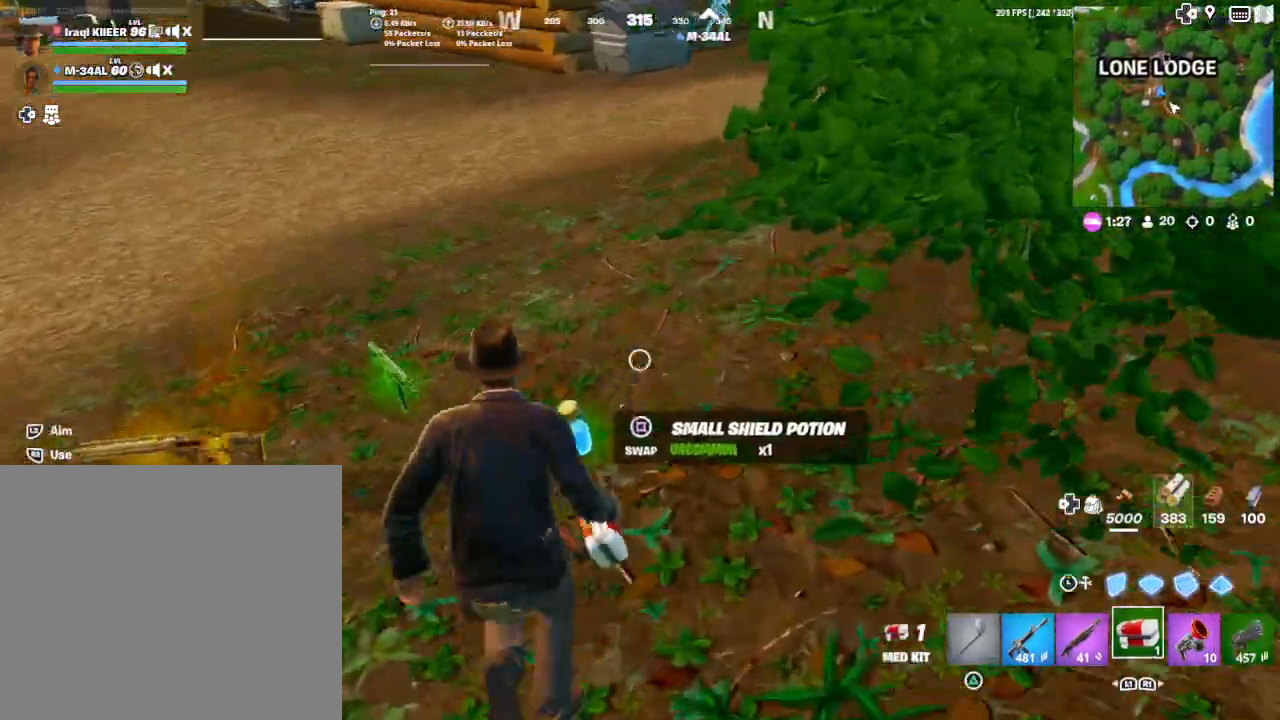
{"buttons": [], "left_stick": "down", "right_stick": "center", "events": [[67, "right_stick", "left"], [200, "left_stick", "down-right"], [333, "right_stick", "center"], [367, "left_stick", "down"]]}
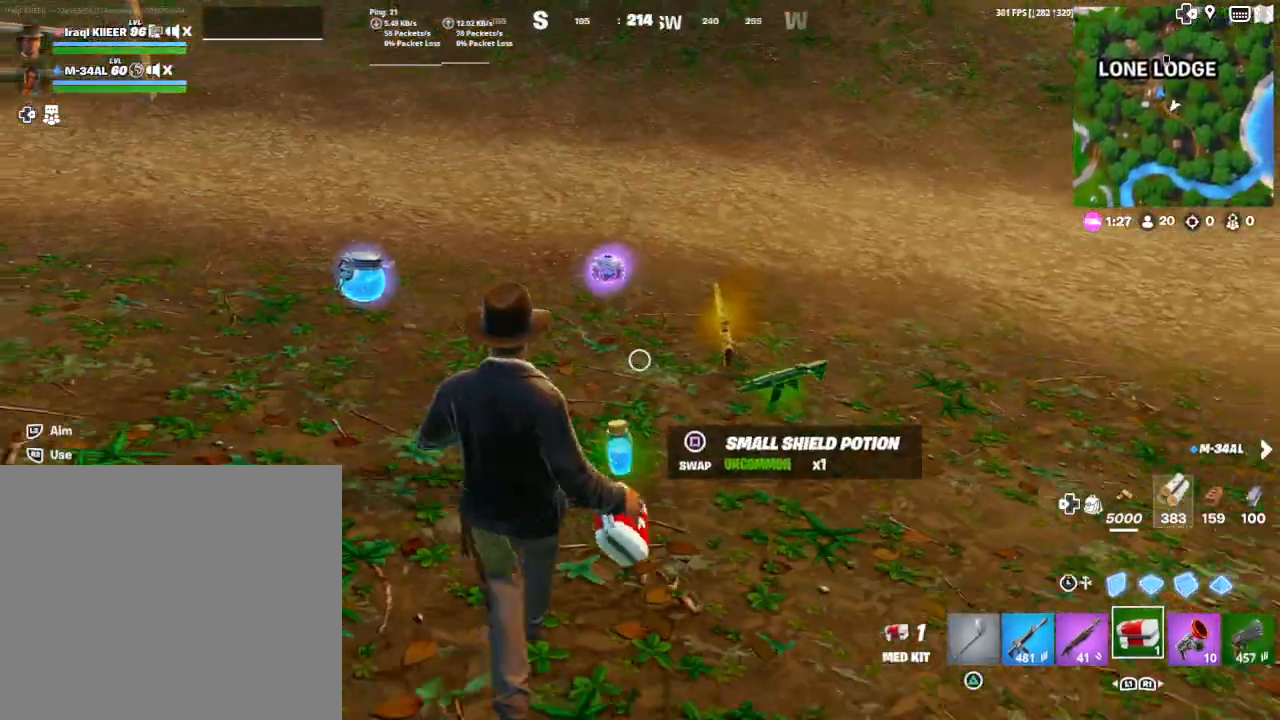
{"buttons": [], "left_stick": "up", "right_stick": "left", "events": [[33, "left_stick", "center"], [133, "R1", "down"], [133, "right_stick", "left"], [200, "R1", "up"], [233, "left_stick", "up"], [300, "R1", "down"], [433, "L1", "down"], [433, "R1", "up"], [500, "L1", "up"]]}
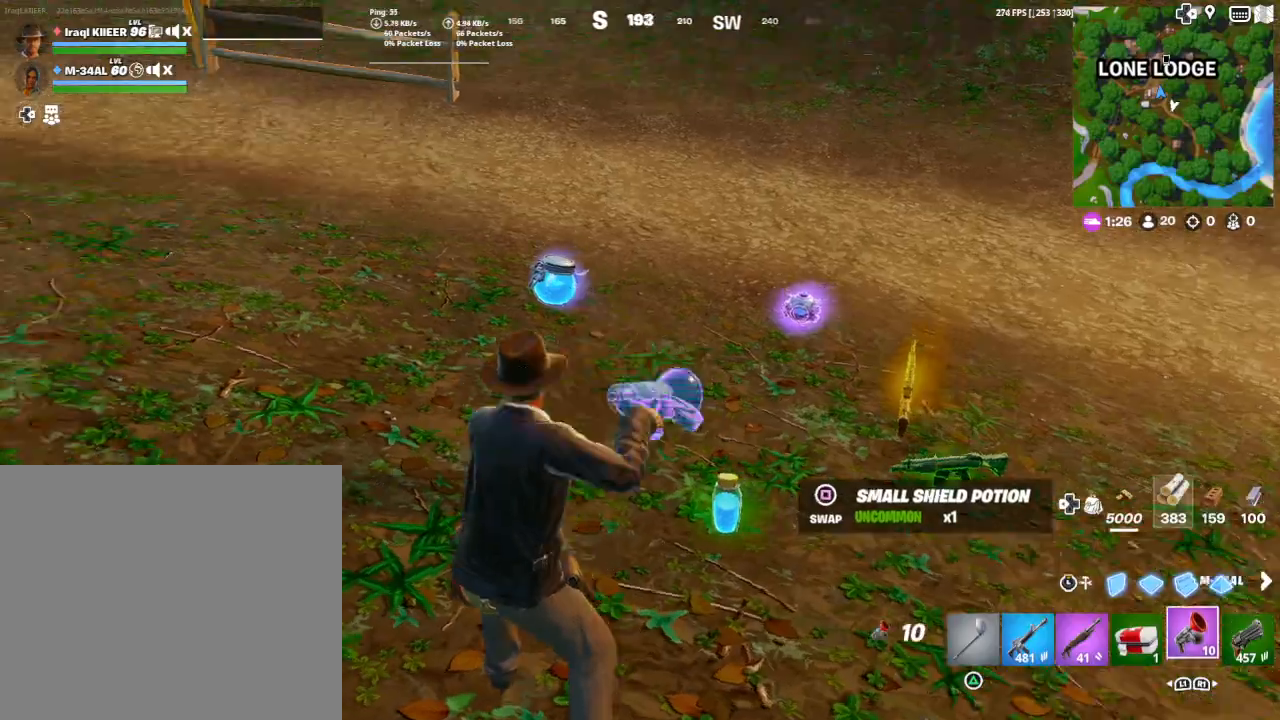
{"buttons": [], "left_stick": "center", "right_stick": "center", "events": [[100, "right_stick", "center"], [233, "left_stick", "up-right"], [267, "R1", "down"], [367, "R1", "up"], [433, "SQUARE", "down"], [433, "left_stick", "center"], [500, "SQUARE", "up"]]}
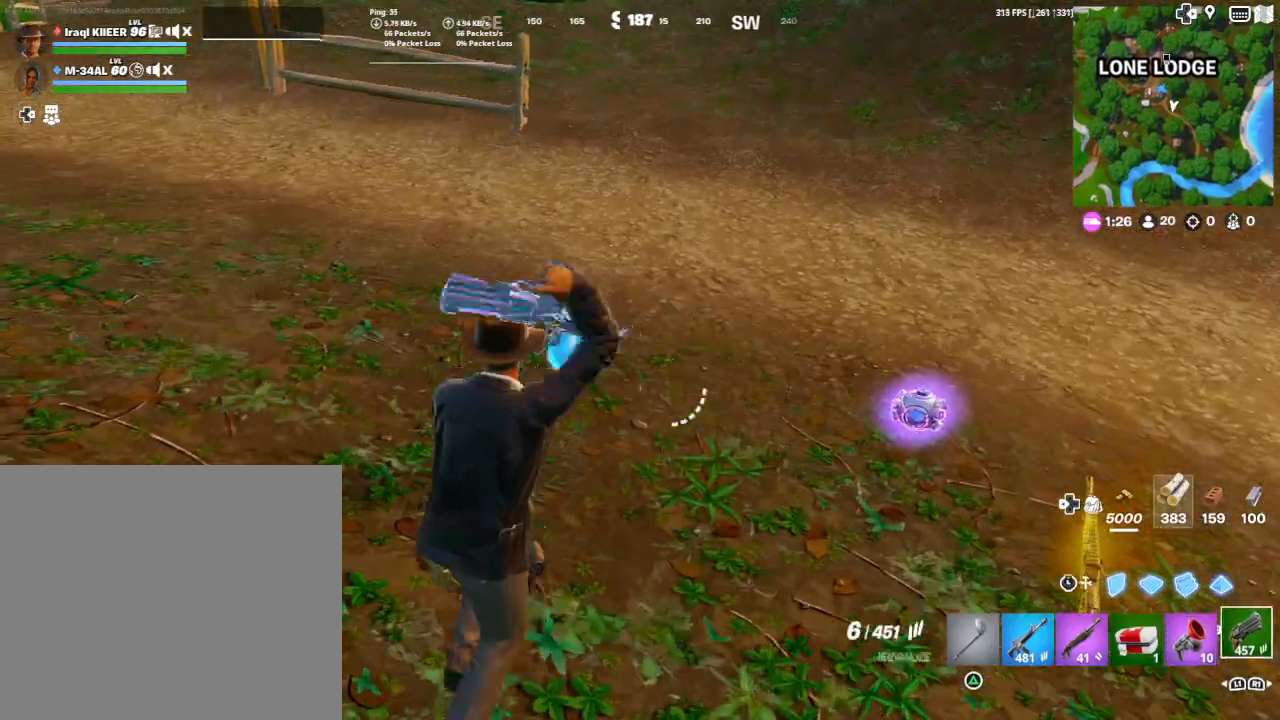
{"buttons": [], "left_stick": "down", "right_stick": "down-right", "events": [[133, "left_stick", "down"], [167, "right_stick", "down-right"], [267, "right_stick", "center"], [467, "right_stick", "down-right"]]}
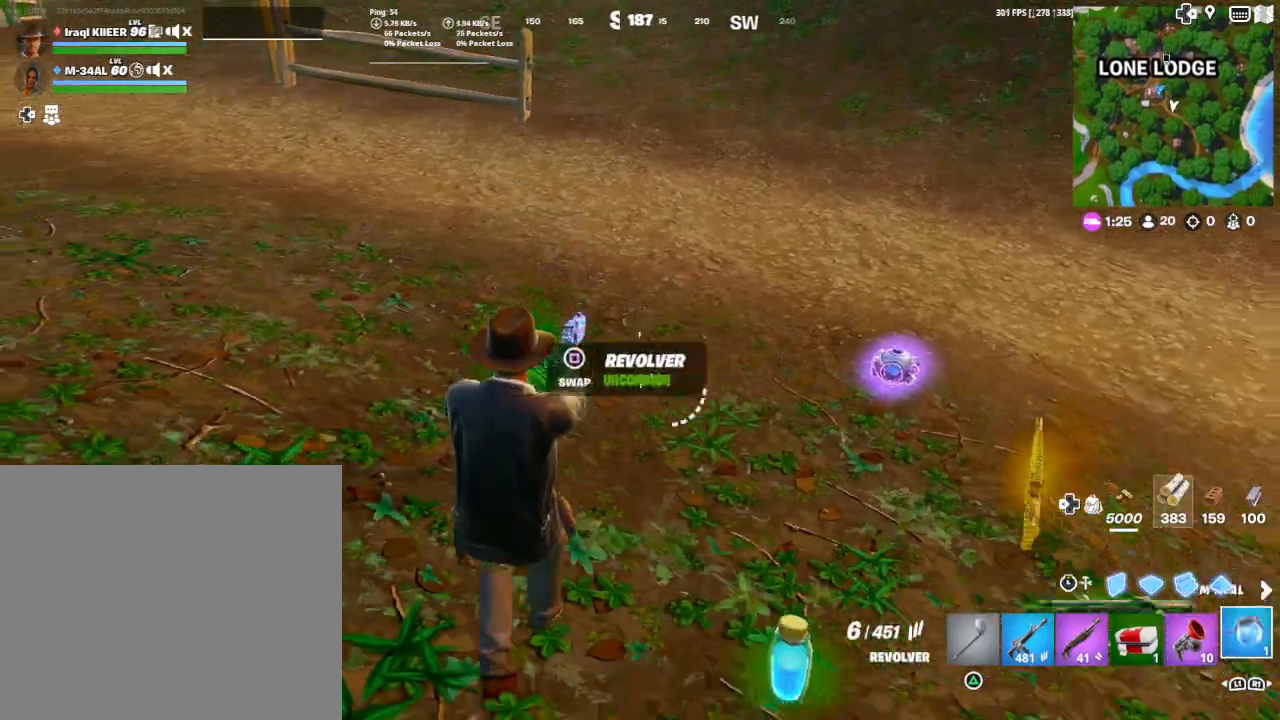
{"buttons": [], "left_stick": "down", "right_stick": "center", "events": [[67, "left_stick", "down-right"], [133, "L1", "down"], [133, "right_stick", "center"], [233, "L1", "up"], [300, "L1", "down"], [400, "L1", "up"], [400, "left_stick", "down"]]}
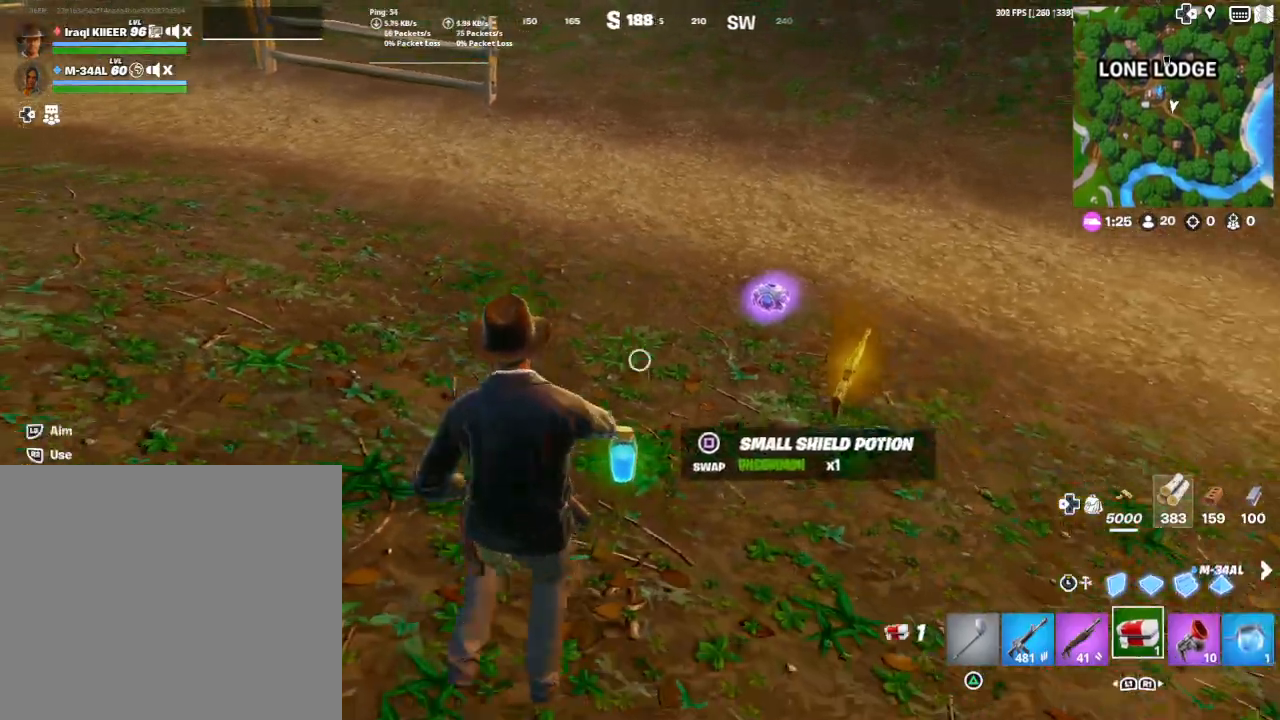
{"buttons": [], "left_stick": "up-right", "right_stick": "center", "events": [[33, "SQUARE", "down"], [100, "SQUARE", "up"], [100, "left_stick", "down-right"], [267, "right_stick", "down-right"], [300, "left_stick", "up-right"], [333, "right_stick", "right"], [433, "right_stick", "center"]]}
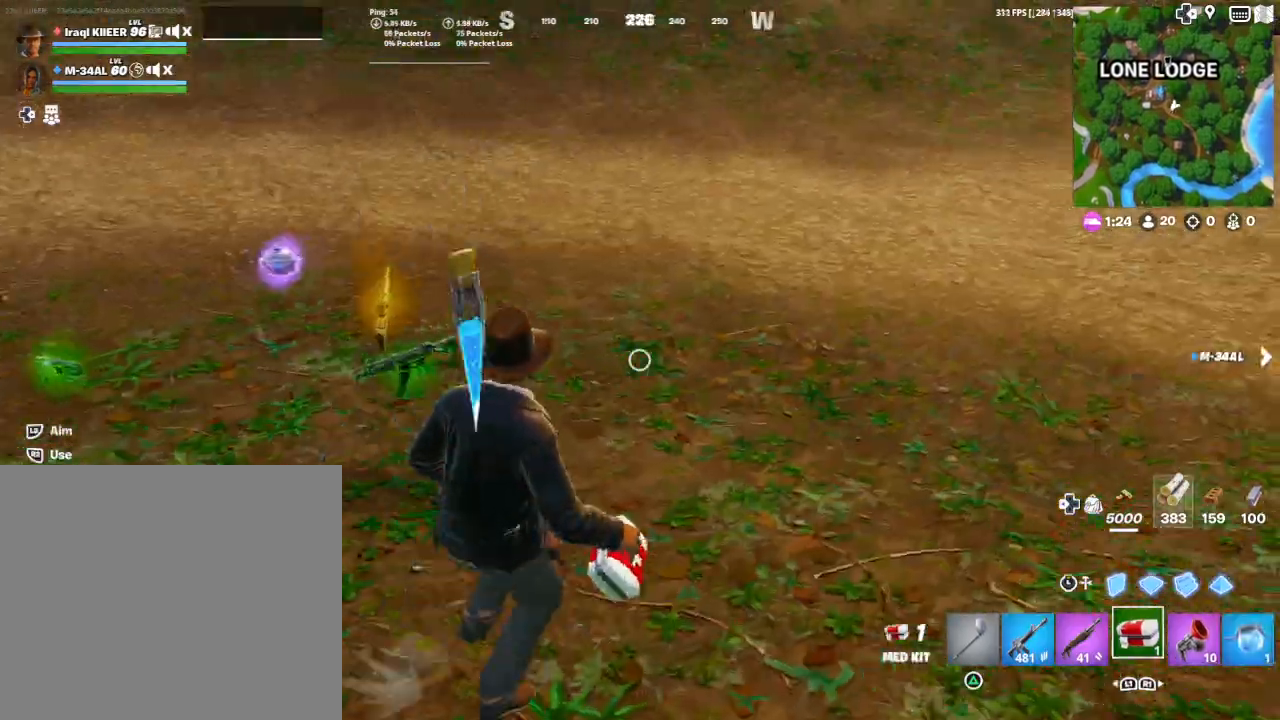
{"buttons": [], "left_stick": "up-right", "right_stick": "center", "events": [[33, "right_stick", "left"], [133, "right_stick", "right"], [300, "DPAD_LEFT", "down"], [300, "right_stick", "center"], [400, "DPAD_LEFT", "up"]]}
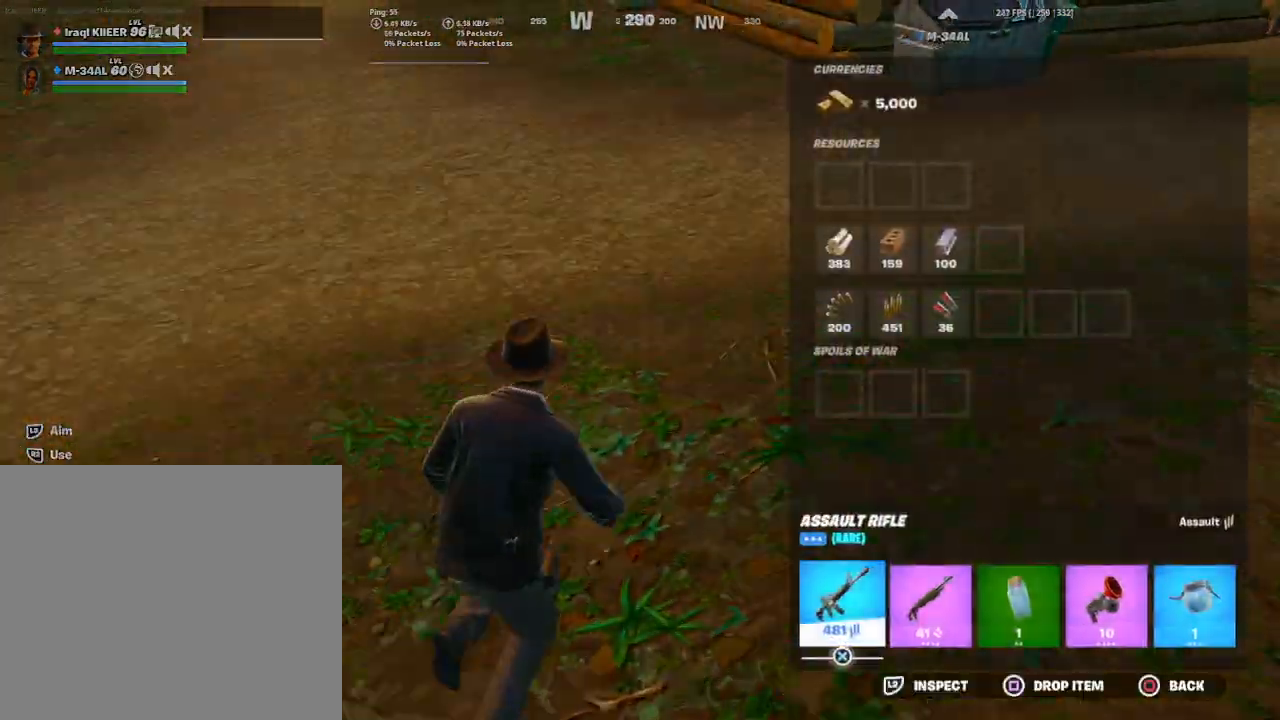
{"buttons": ["CROSS"], "left_stick": "up", "right_stick": "center", "events": [[100, "DPAD_RIGHT", "down"], [167, "left_stick", "up"], [233, "DPAD_RIGHT", "up"], [333, "DPAD_RIGHT", "down"], [433, "DPAD_RIGHT", "up"], [500, "CROSS", "down"]]}
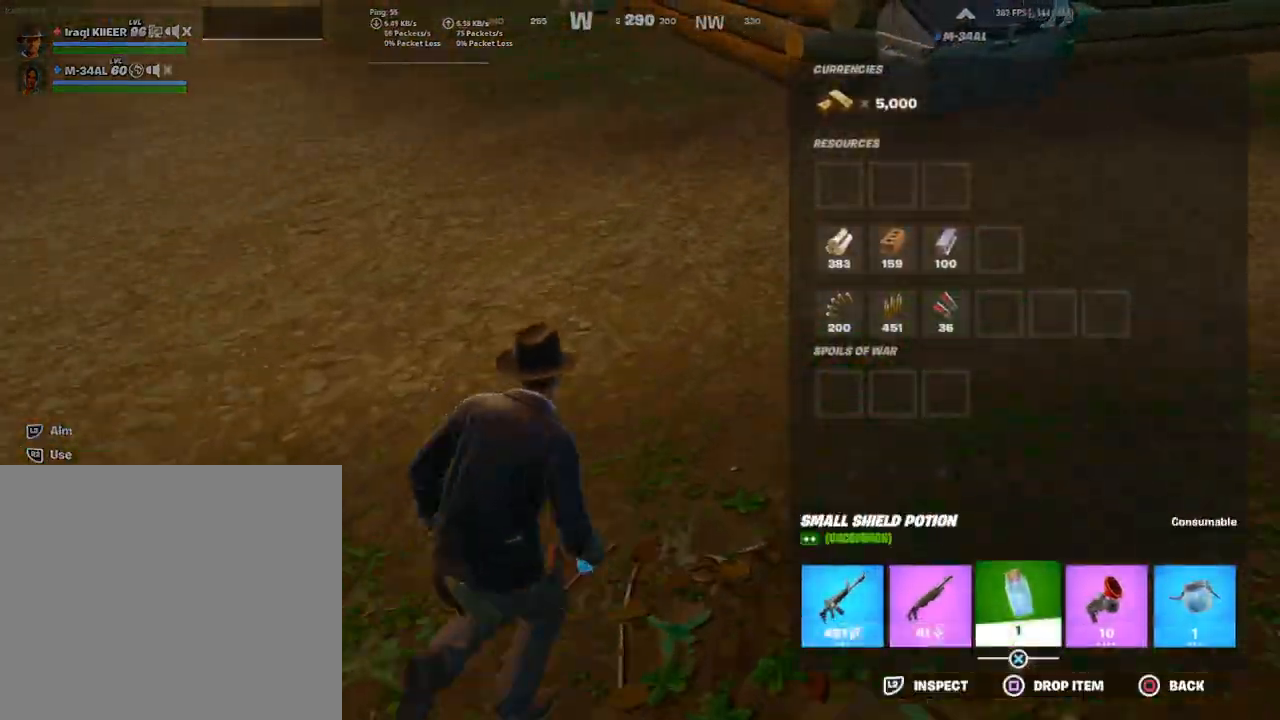
{"buttons": [], "left_stick": "up-right", "right_stick": "center", "events": [[33, "left_stick", "up-right"], [100, "CROSS", "up"], [133, "DPAD_RIGHT", "down"], [200, "CROSS", "down"], [267, "CROSS", "up"], [300, "DPAD_RIGHT", "up"], [367, "CIRCLE", "down"], [467, "CIRCLE", "up"]]}
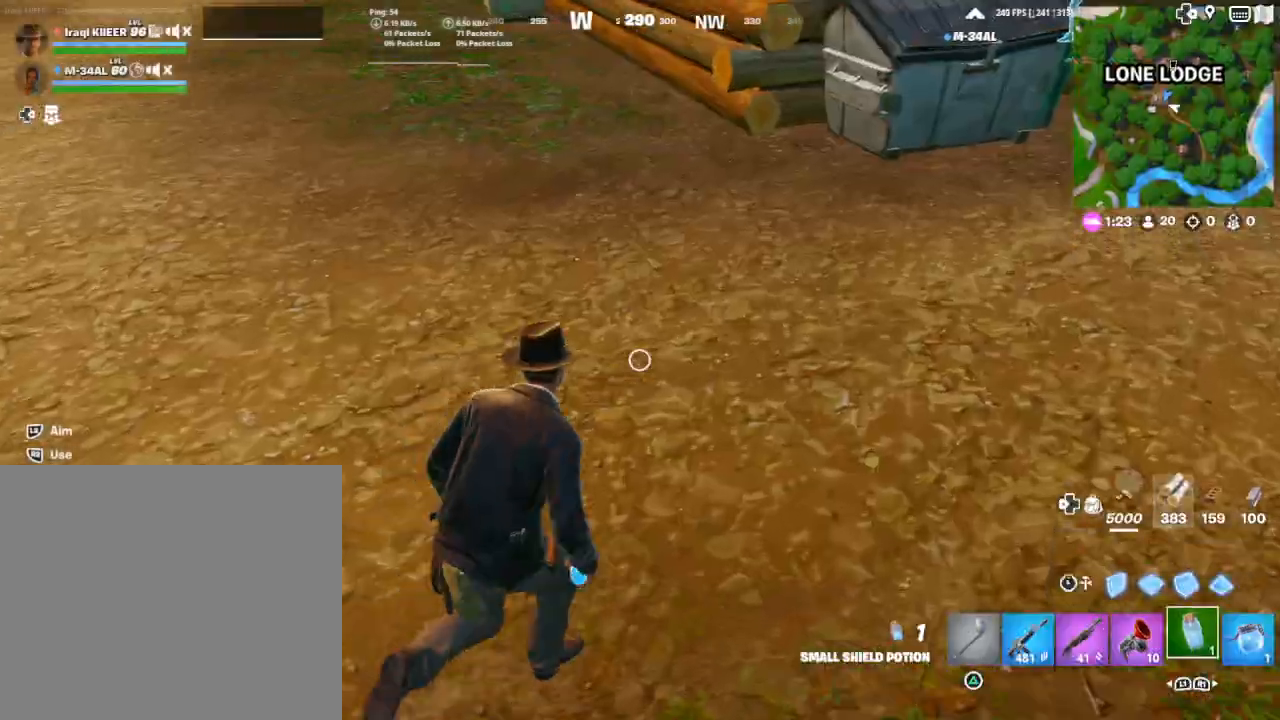
{"buttons": [], "left_stick": "up-right", "right_stick": "center", "events": [[133, "right_stick", "up-right"], [200, "L1", "down"], [267, "right_stick", "up-left"], [300, "L1", "up"], [333, "right_stick", "center"], [400, "CROSS", "down"], [400, "L1", "down"], [500, "CROSS", "up"], [500, "L1", "up"]]}
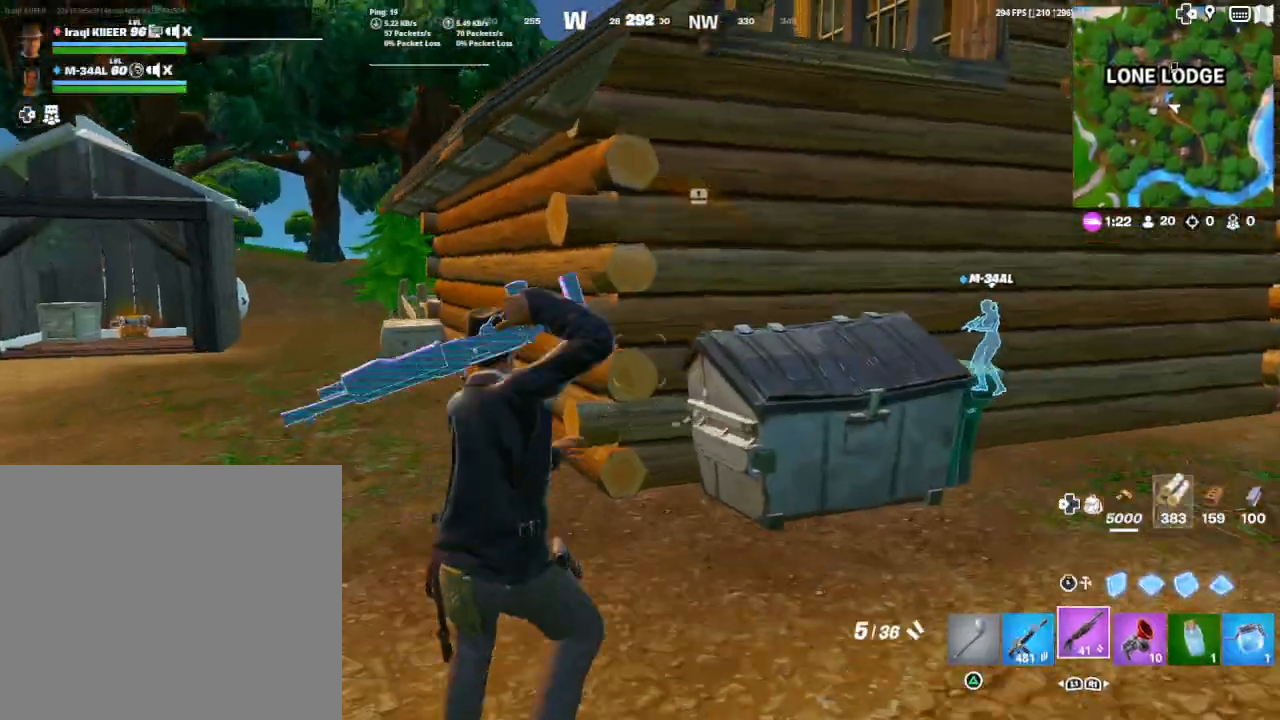
{"buttons": ["L1"], "left_stick": "up-right", "right_stick": "center", "events": [[300, "right_stick", "right"], [333, "R1", "down"], [400, "R1", "up"], [433, "right_stick", "center"], [500, "L1", "down"]]}
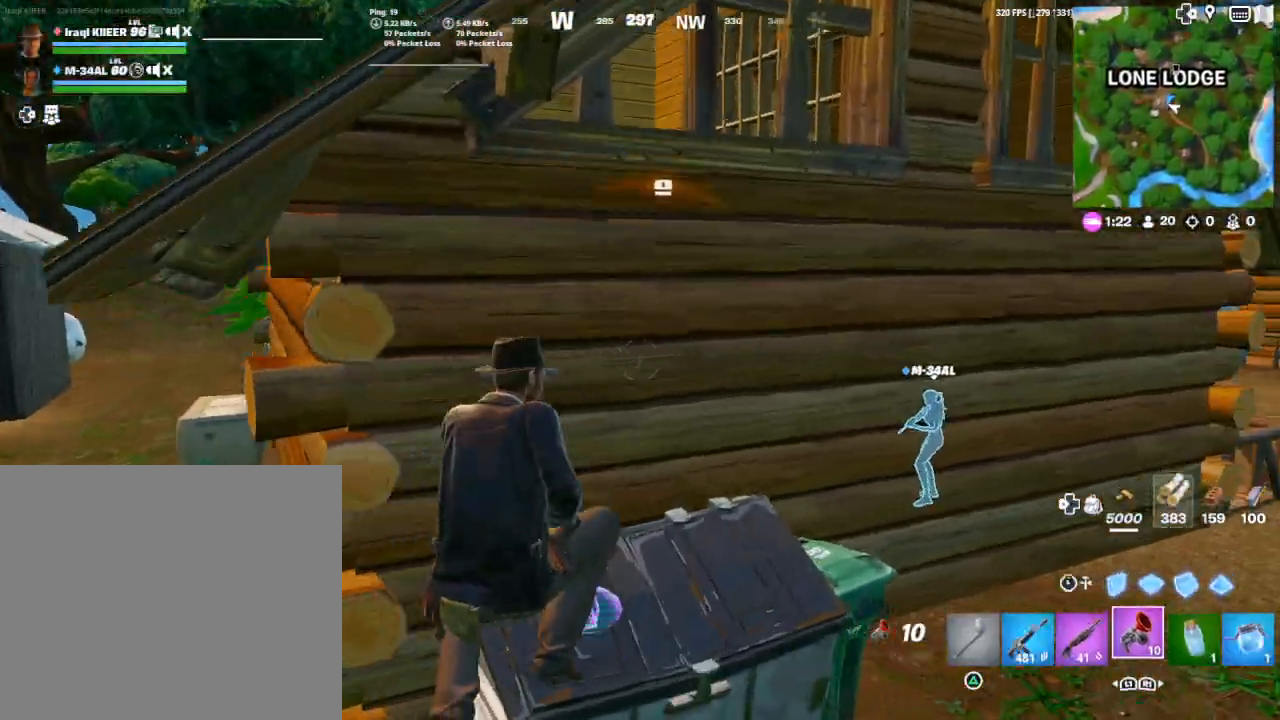
{"buttons": [], "left_stick": "up-right", "right_stick": "up", "events": [[100, "L1", "up"], [200, "TRIANGLE", "down"], [300, "TRIANGLE", "up"], [500, "right_stick", "up"]]}
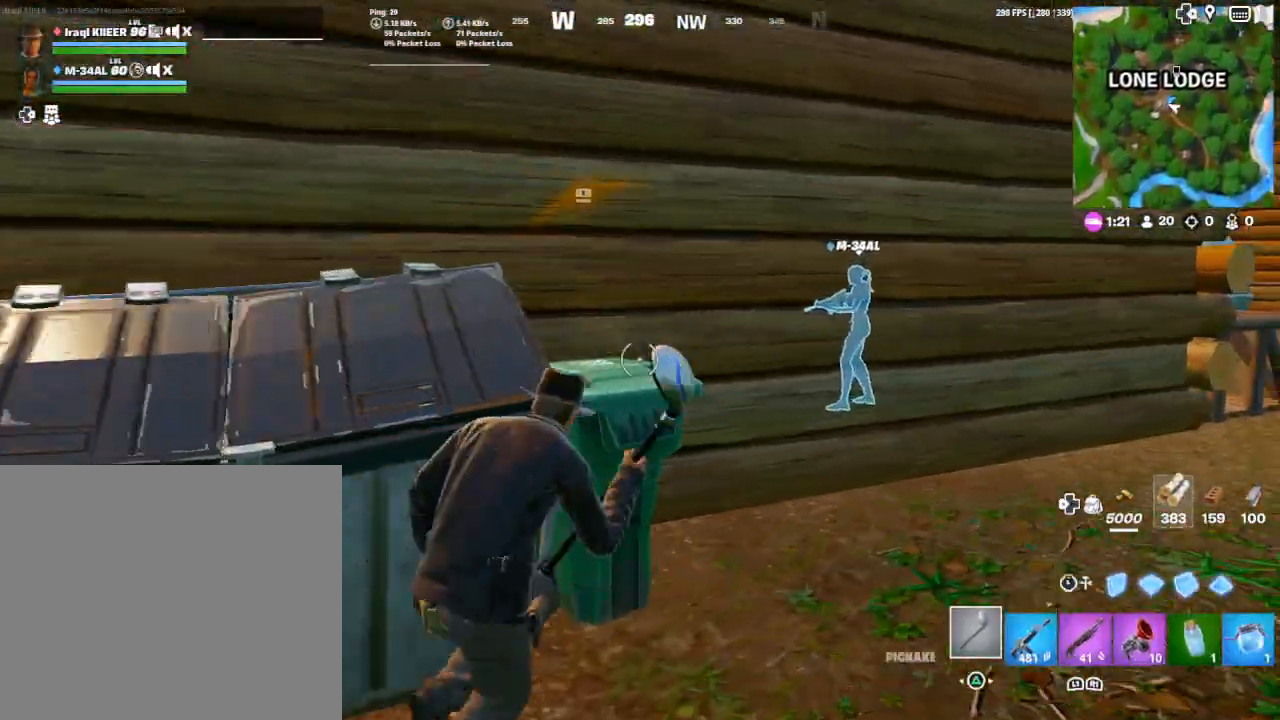
{"buttons": ["R2"], "left_stick": "right", "right_stick": "left", "events": [[67, "R2", "down"], [267, "right_stick", "left"], [300, "left_stick", "right"]]}
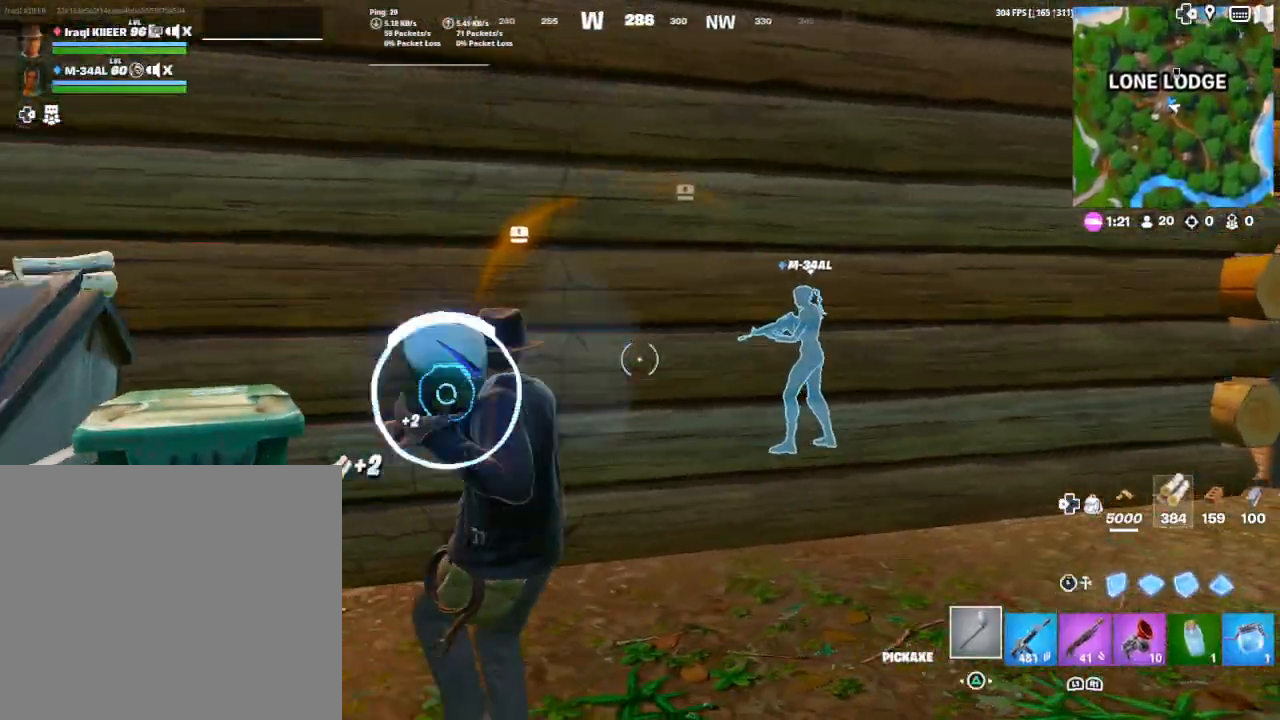
{"buttons": ["R2"], "left_stick": "up-right", "right_stick": "center", "events": [[67, "left_stick", "down-left"], [233, "left_stick", "left"], [433, "right_stick", "center"], [467, "left_stick", "up-right"]]}
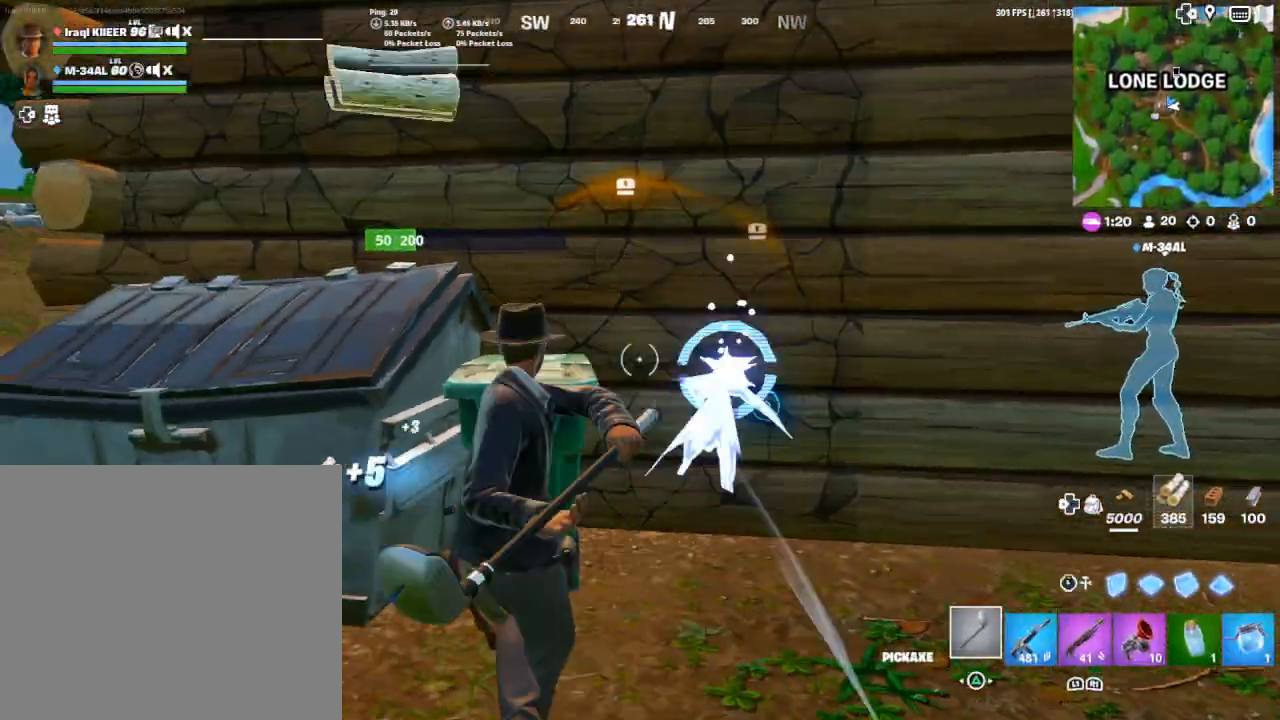
{"buttons": ["R2"], "left_stick": "left", "right_stick": "center", "events": [[233, "right_stick", "down-right"], [333, "left_stick", "down-right"], [400, "left_stick", "center"], [467, "left_stick", "left"], [467, "right_stick", "center"]]}